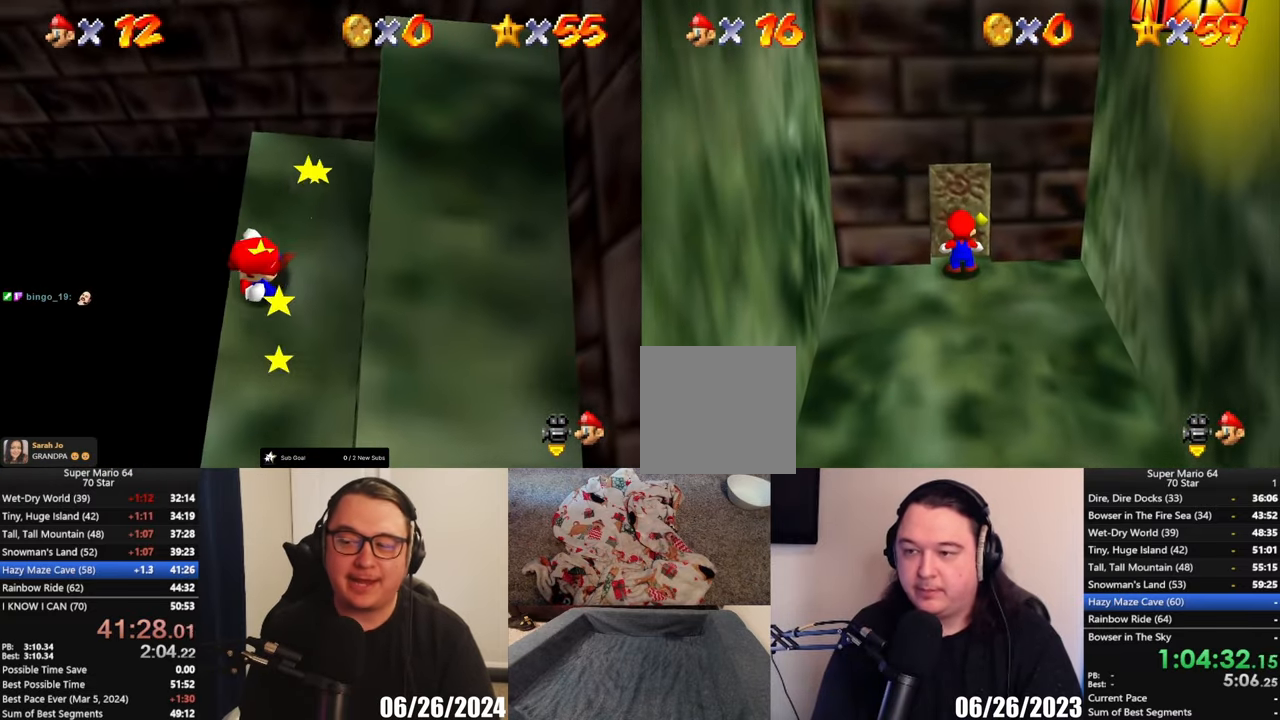
Gameplay with a controller (Xbox layout); each line is a JSON object with the inputs held at the frame after it. "events" lists button and stick changes between this image and that frame as [ms after this image, input, new state], when the widget could be followed in between. Not read: R3 right_stick.
{"buttons": [], "left_stick": "center", "events": [[383, "left_stick", "center"]]}
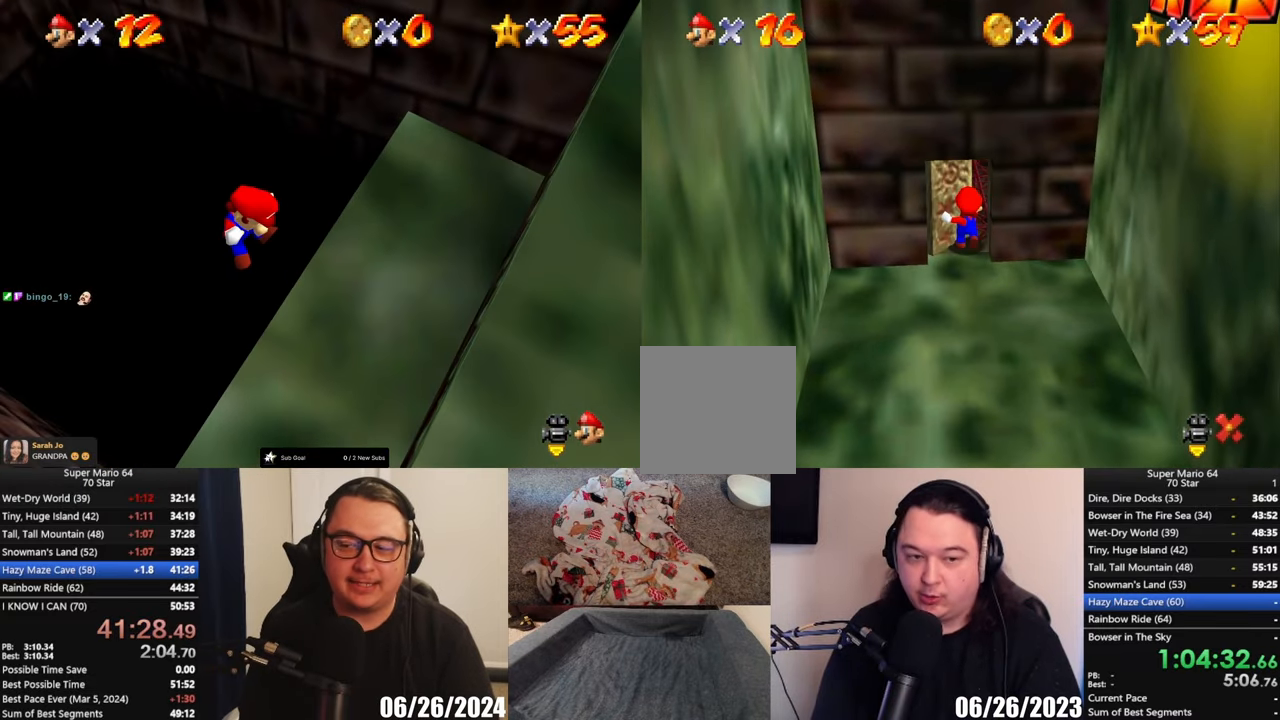
{"buttons": [], "left_stick": "up", "events": [[150, "left_stick", "up"]]}
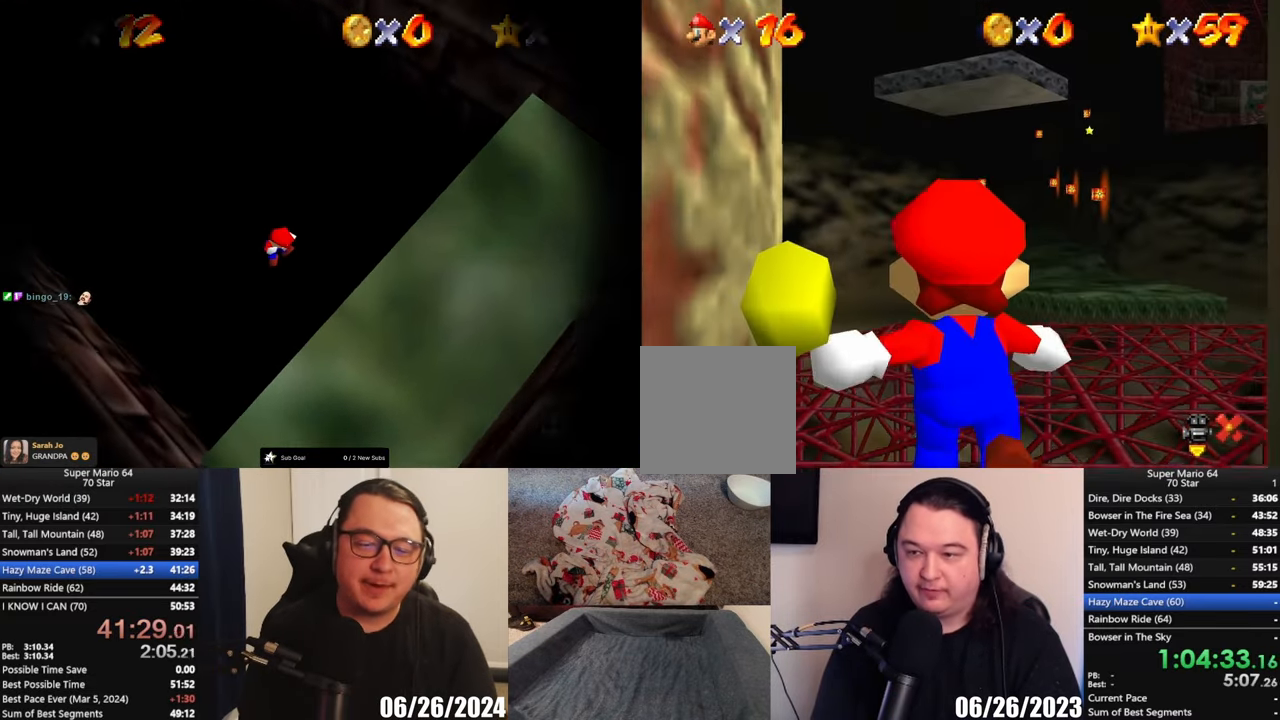
{"buttons": [], "left_stick": "up", "events": [[17, "left_stick", "center"], [350, "left_stick", "up"]]}
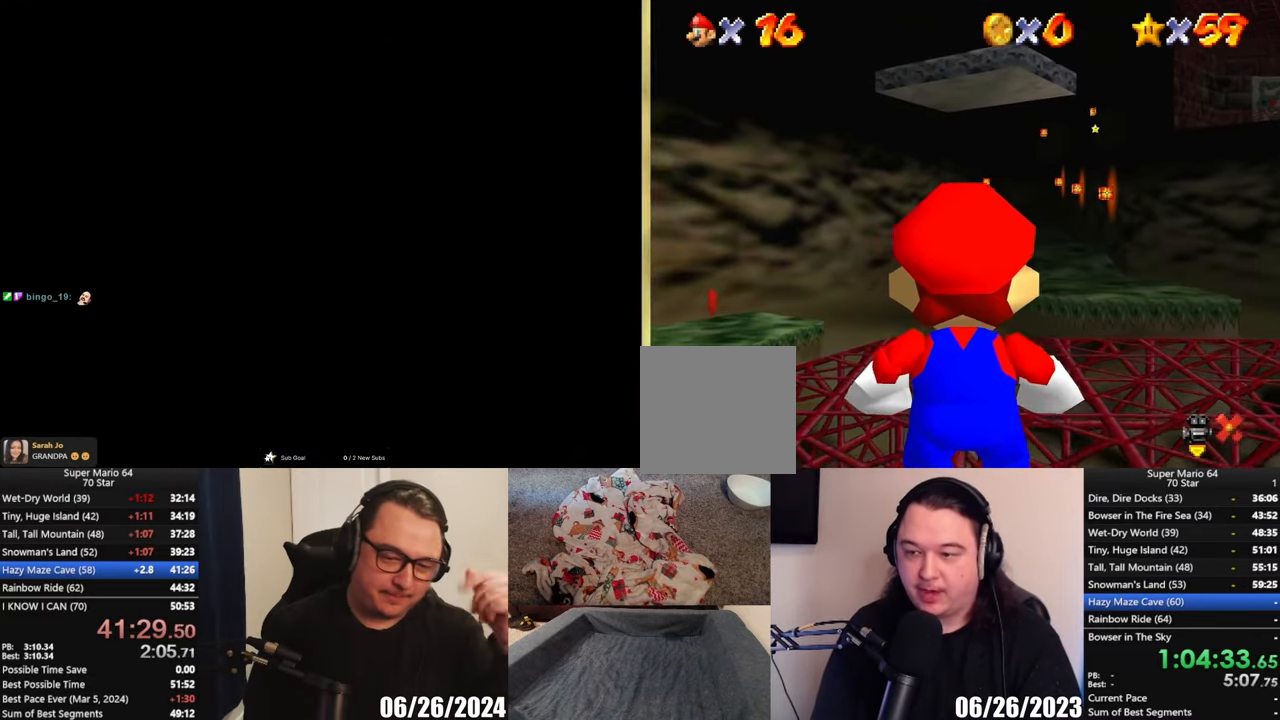
{"buttons": [], "left_stick": "up", "events": []}
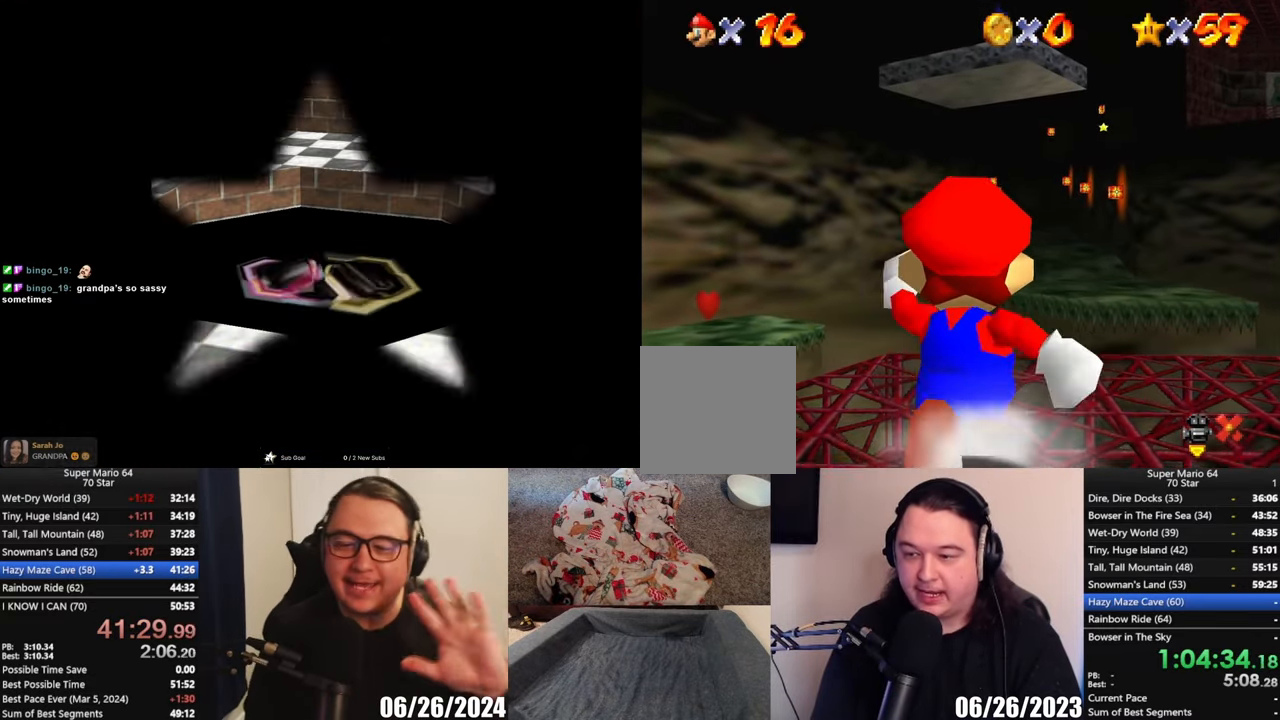
{"buttons": [], "left_stick": "up", "events": []}
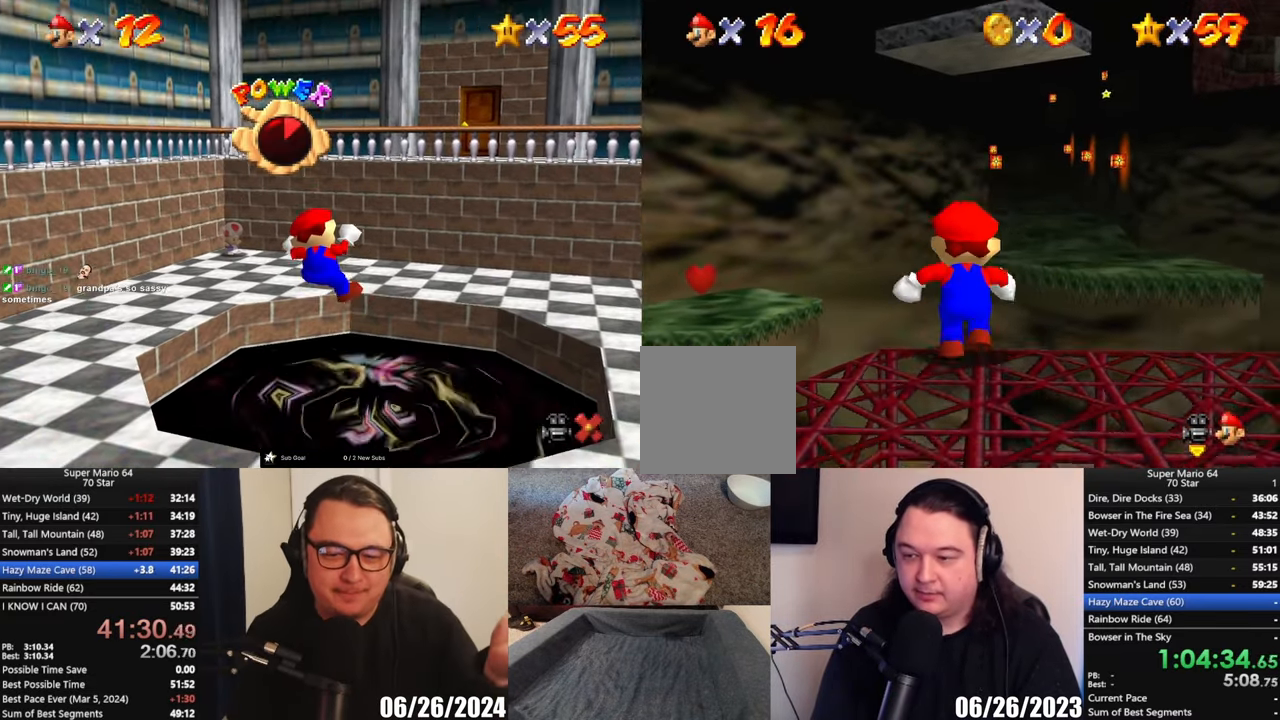
{"buttons": [], "left_stick": "up", "events": []}
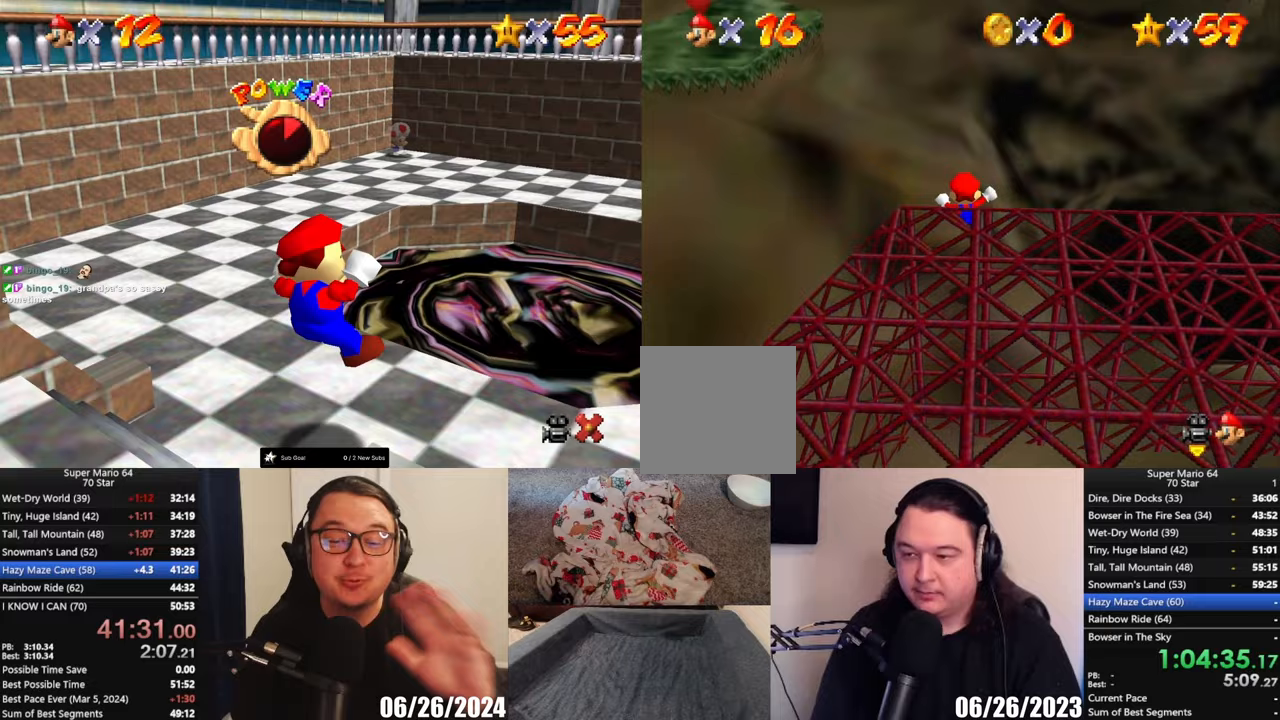
{"buttons": ["A"], "left_stick": "up", "events": [[183, "A", "down"]]}
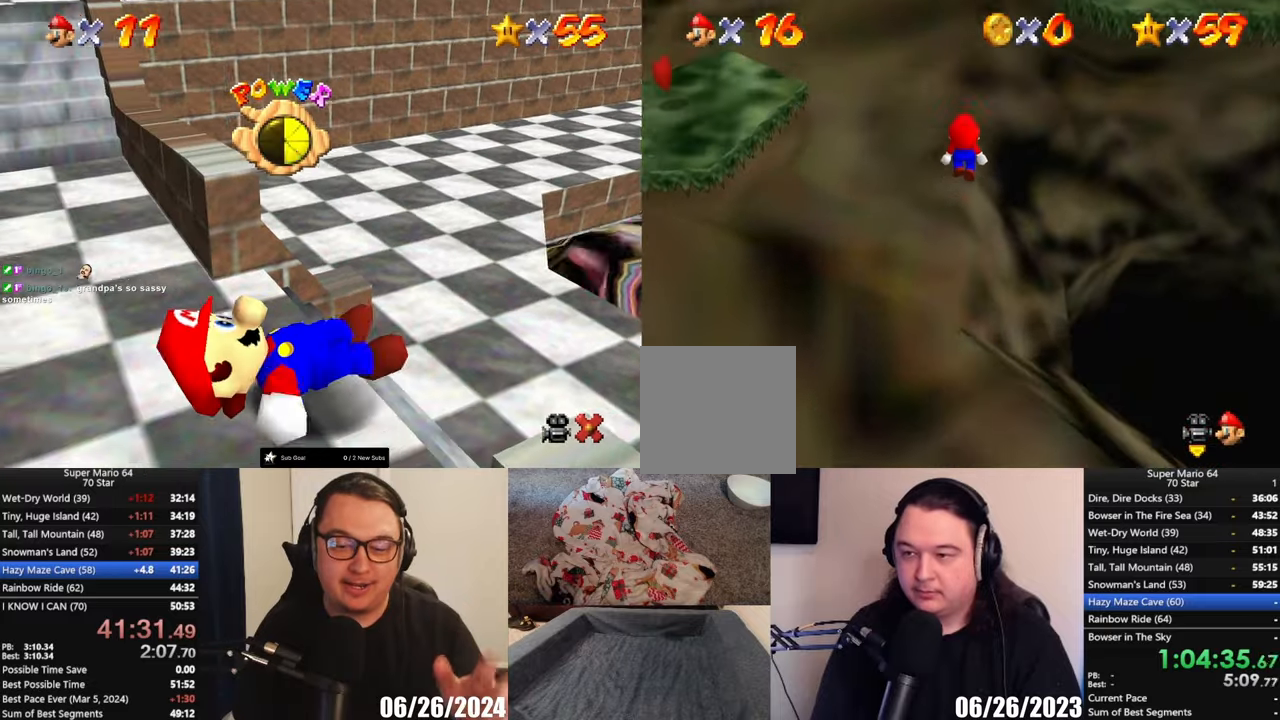
{"buttons": ["A"], "left_stick": "up", "events": []}
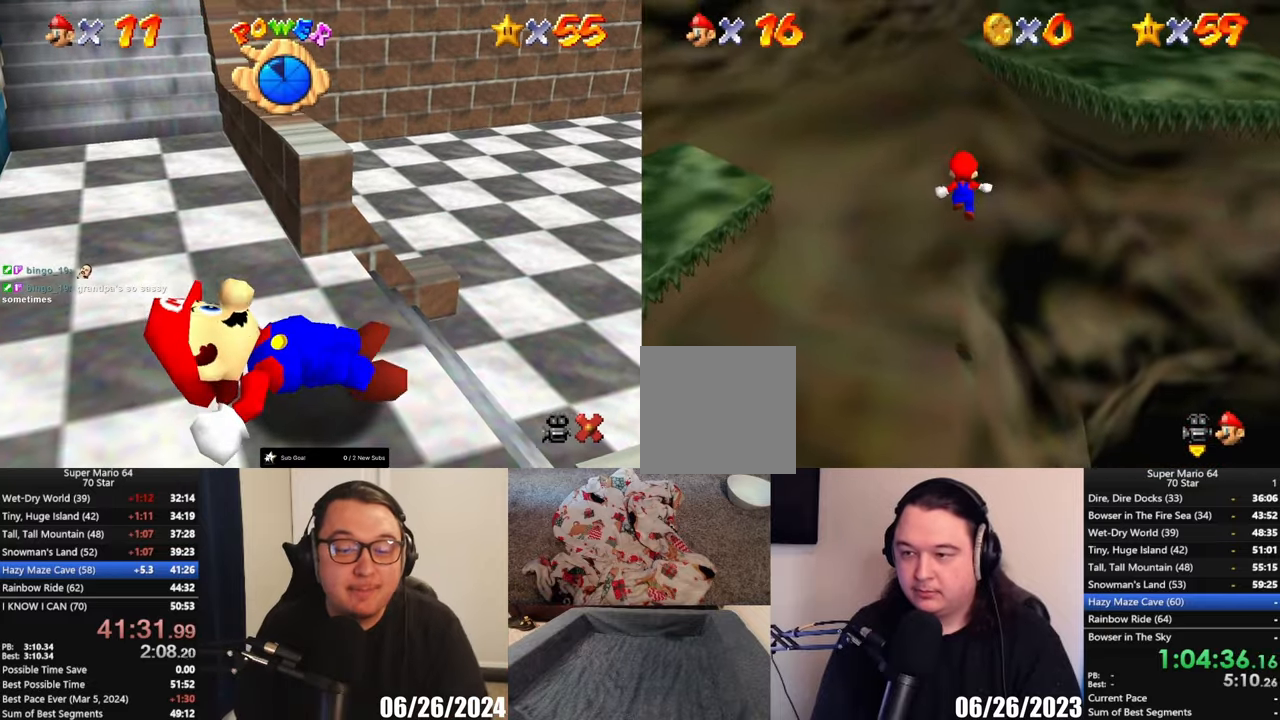
{"buttons": ["A"], "left_stick": "up", "events": [[83, "A", "up"], [350, "A", "down"]]}
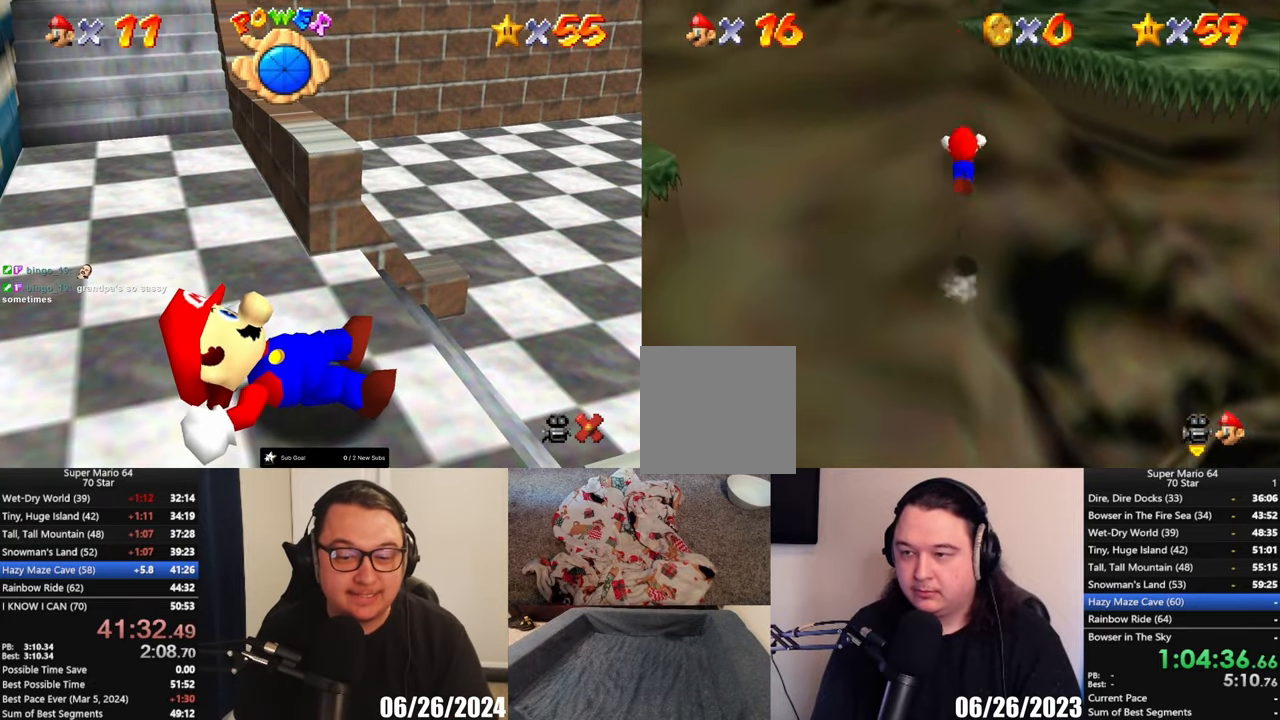
{"buttons": [], "left_stick": "up", "events": [[383, "A", "up"]]}
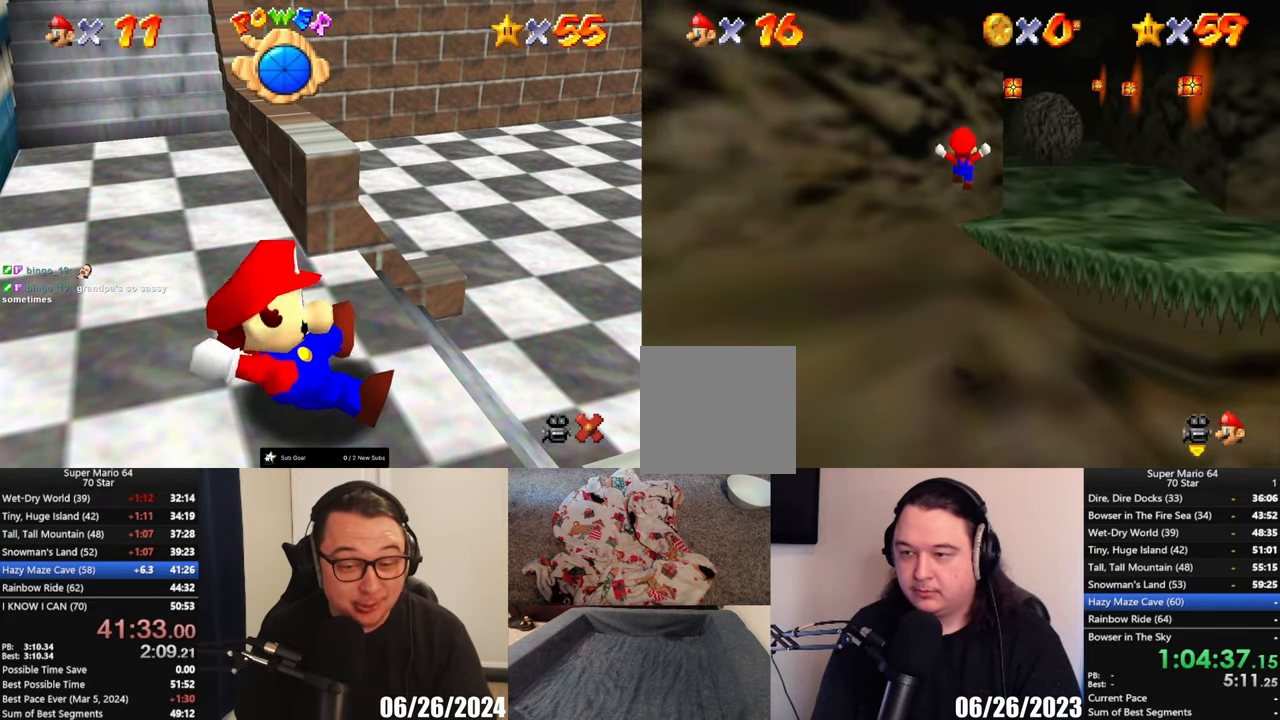
{"buttons": [], "left_stick": "up", "events": []}
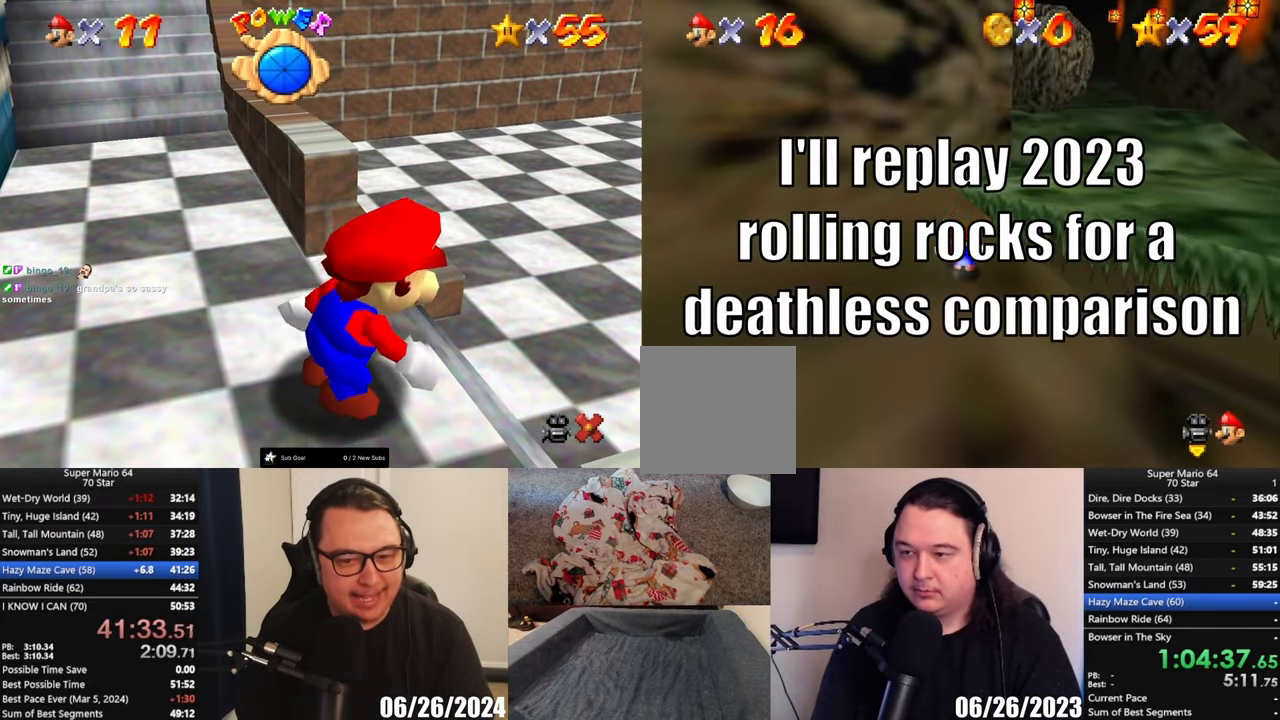
{"buttons": [], "left_stick": "right", "events": [[117, "A", "down"], [317, "A", "up"], [400, "left_stick", "right"]]}
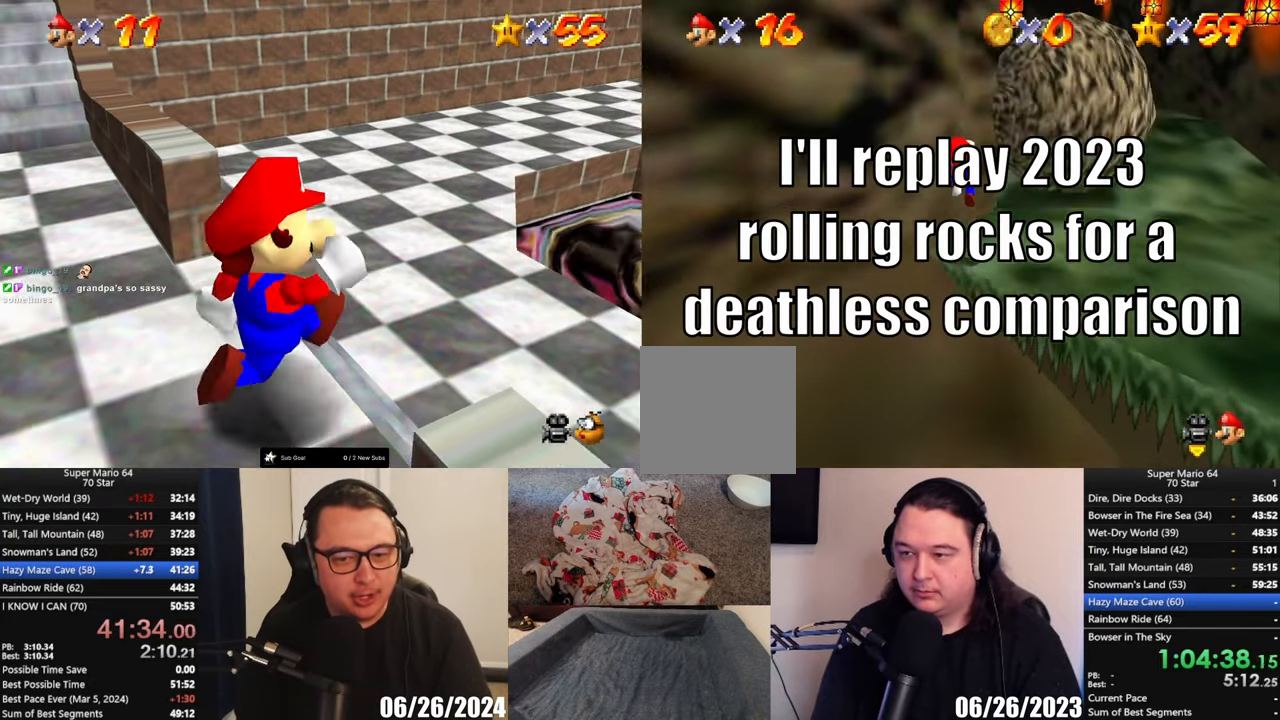
{"buttons": [], "left_stick": "up-right", "events": [[117, "left_stick", "center"], [267, "left_stick", "up-right"]]}
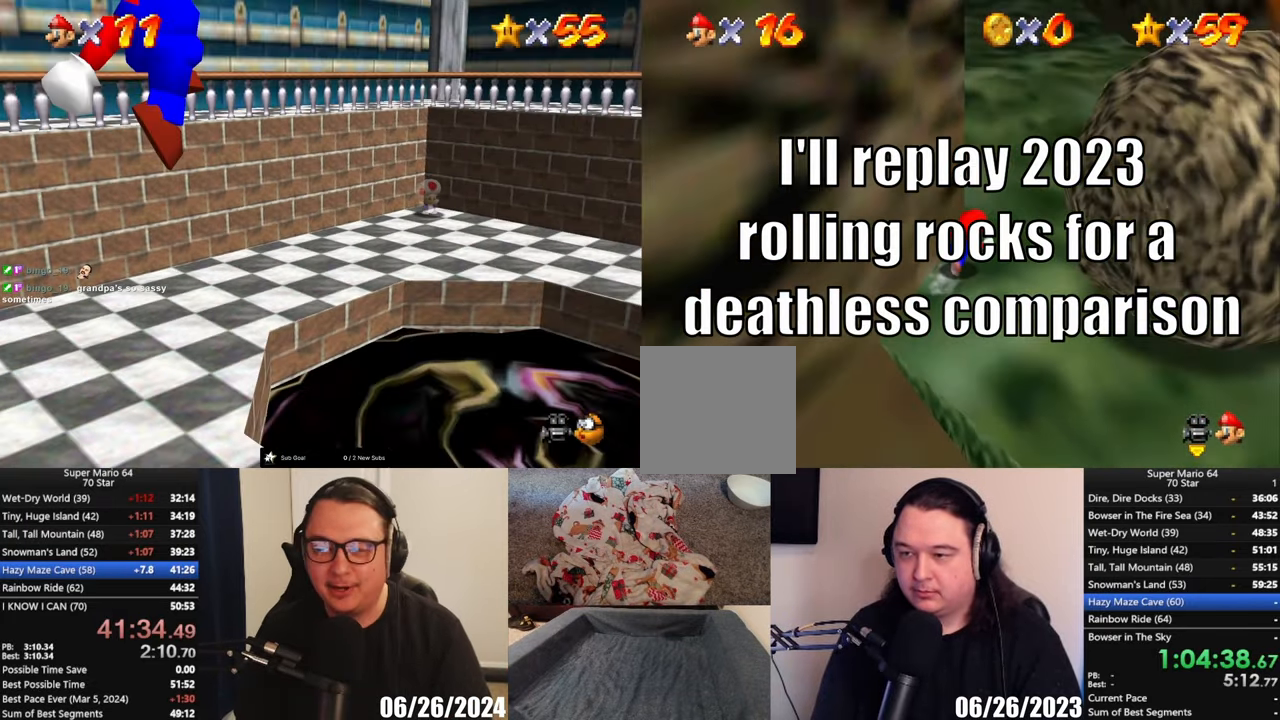
{"buttons": ["A"], "left_stick": "up", "events": [[117, "left_stick", "up"], [483, "A", "down"]]}
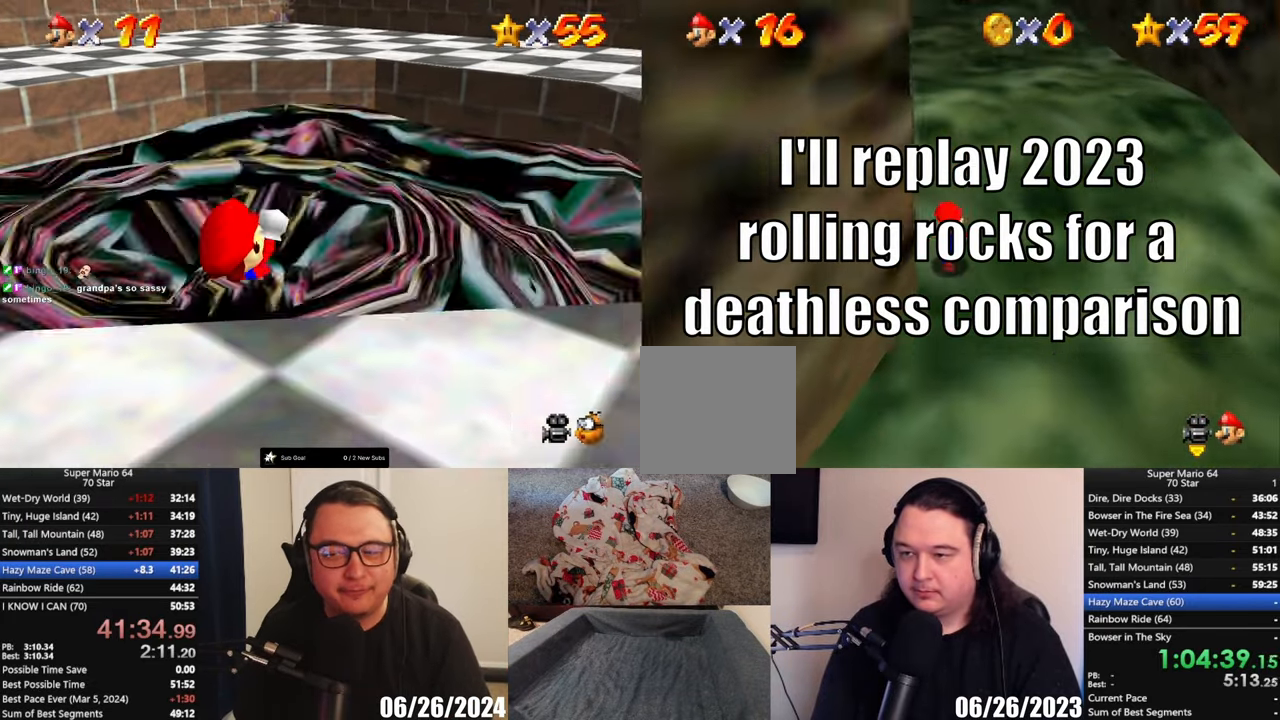
{"buttons": ["A"], "left_stick": "up", "events": [[417, "X", "down"], [500, "X", "up"]]}
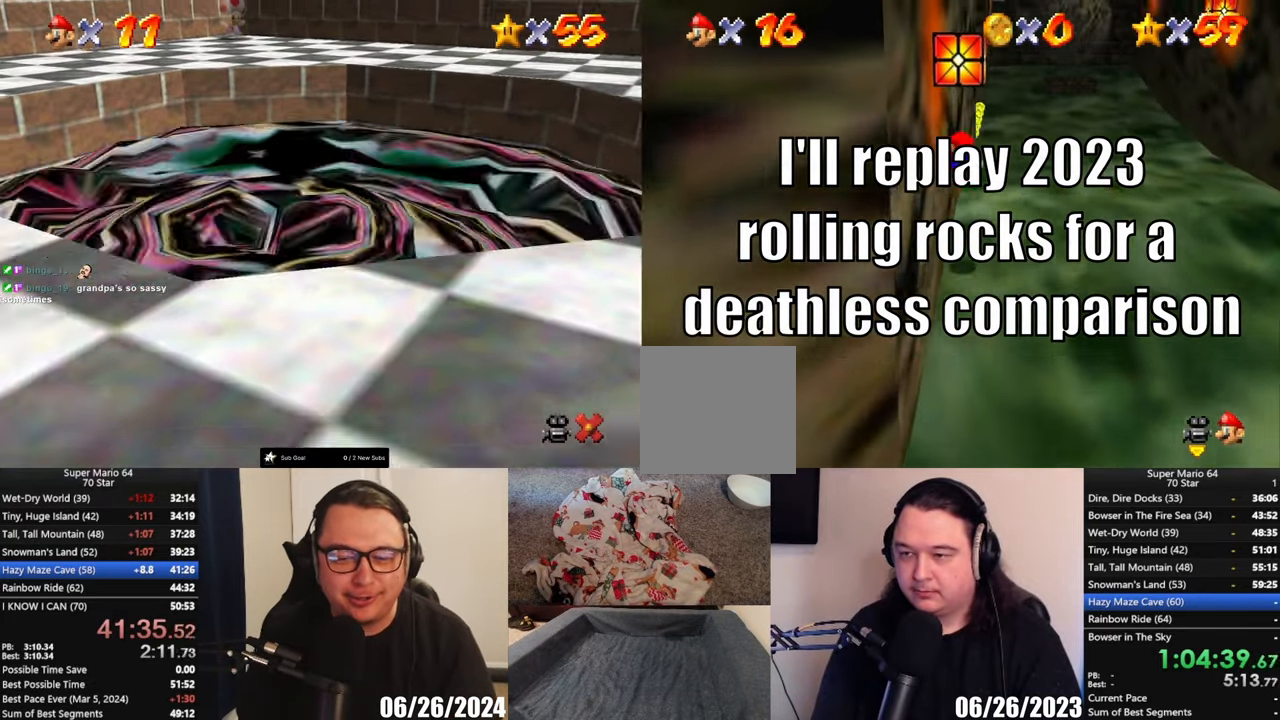
{"buttons": ["A"], "left_stick": "up", "events": [[33, "A", "up"], [350, "A", "down"]]}
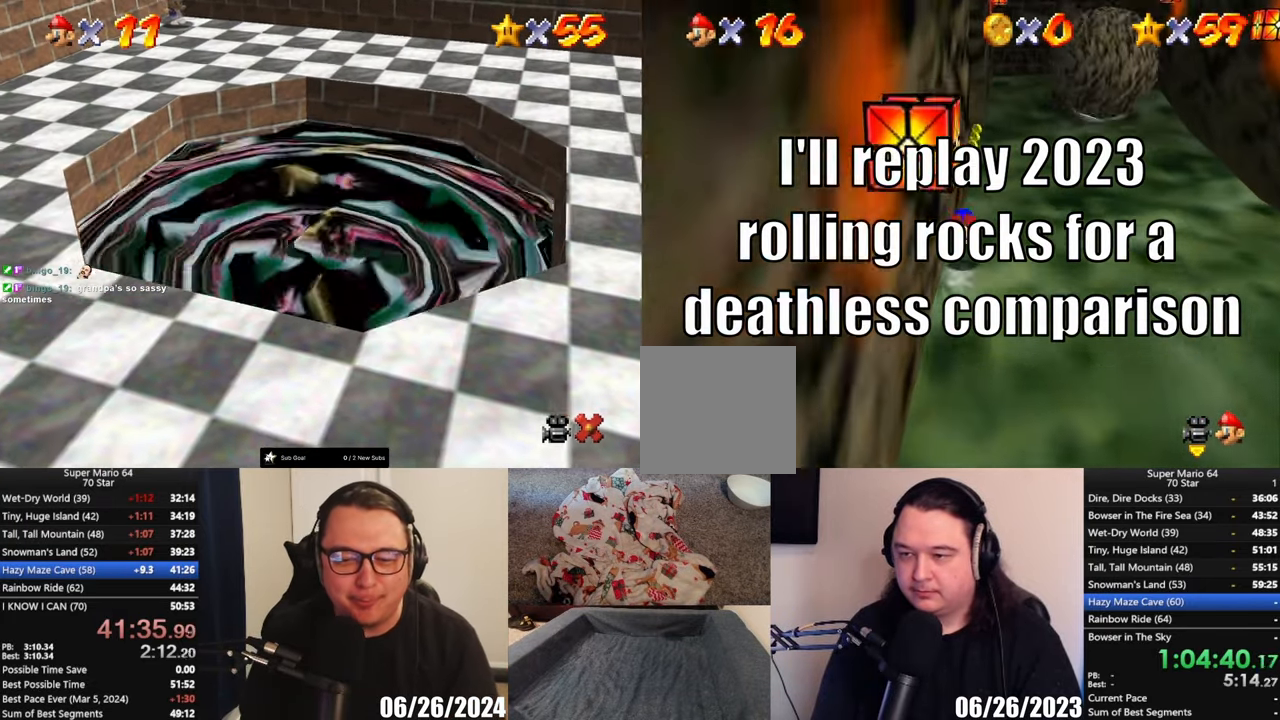
{"buttons": [], "left_stick": "up", "events": [[117, "A", "up"]]}
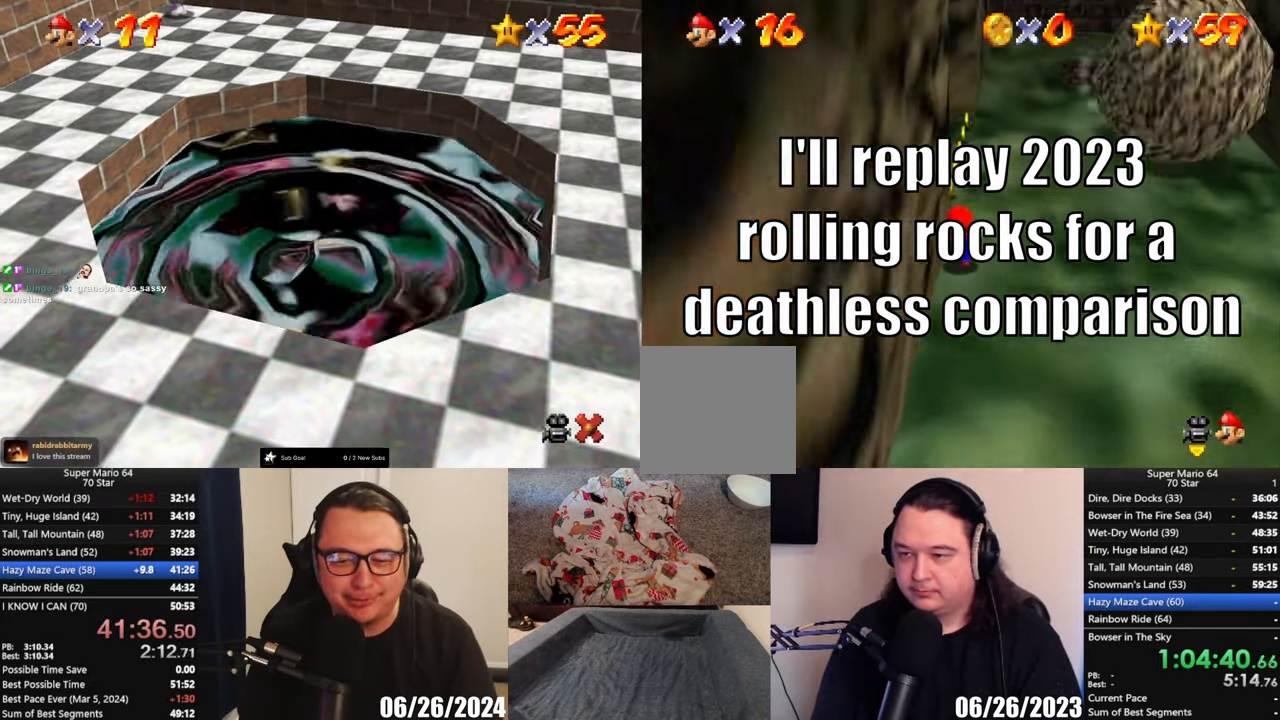
{"buttons": [], "left_stick": "up", "events": []}
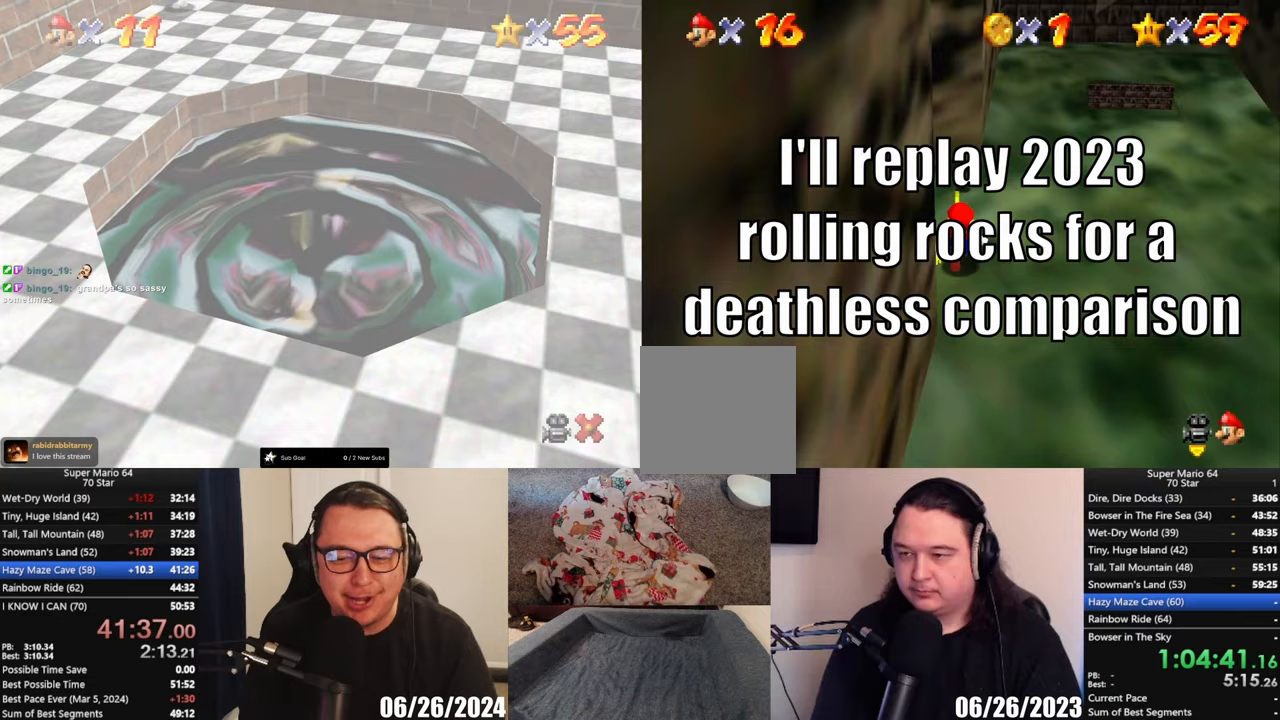
{"buttons": [], "left_stick": "up-right", "events": [[283, "A", "down"], [450, "A", "up"], [450, "left_stick", "up-right"]]}
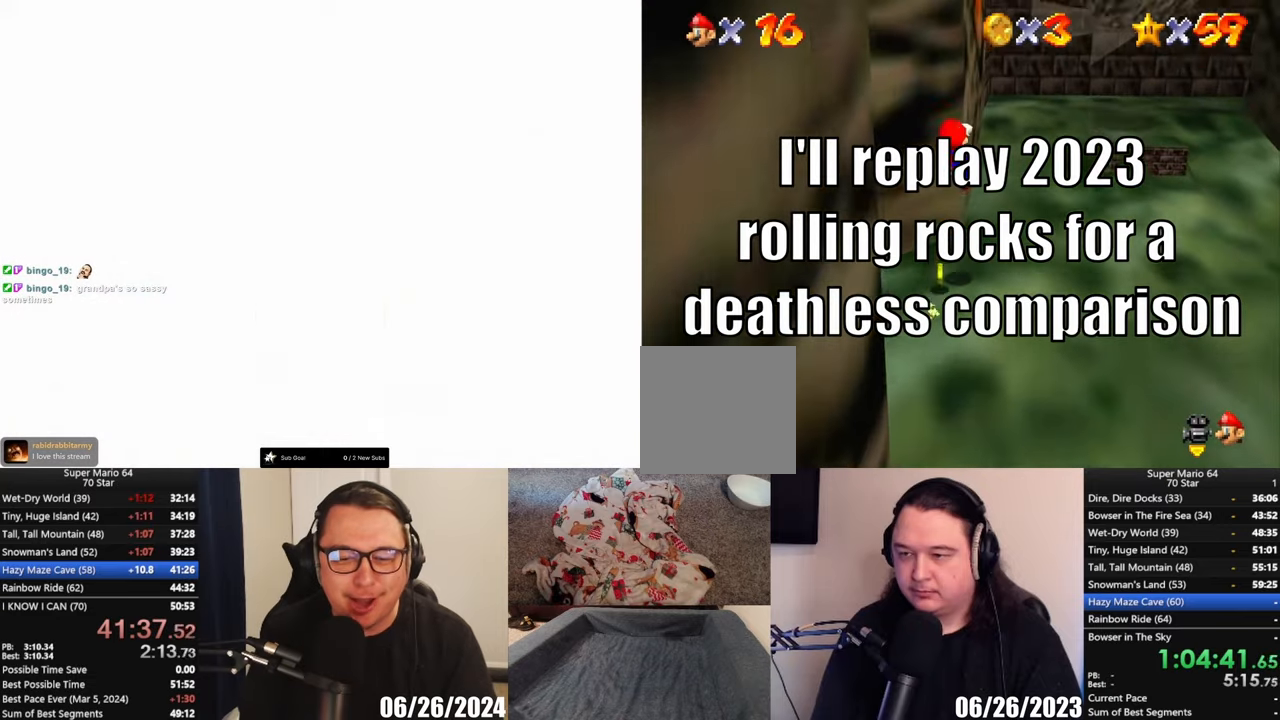
{"buttons": [], "left_stick": "up", "events": [[150, "X", "down"], [317, "X", "up"], [433, "left_stick", "up"]]}
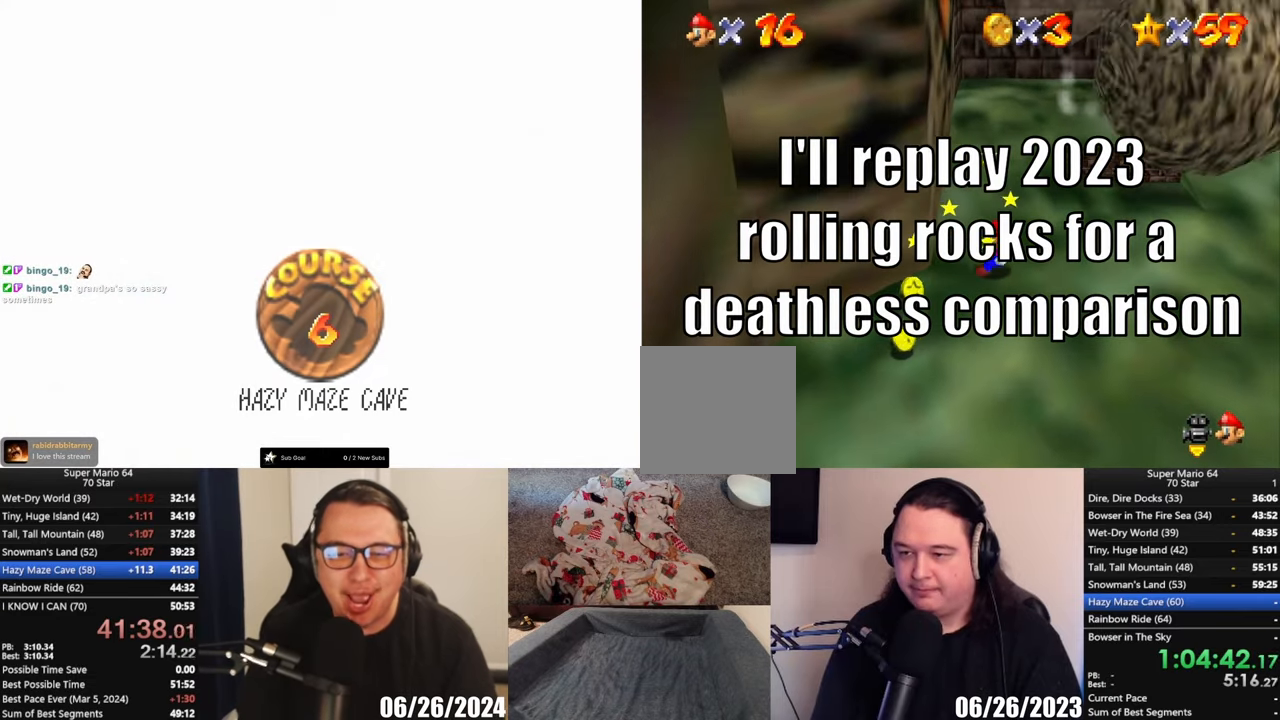
{"buttons": [], "left_stick": "up", "events": [[150, "A", "down"], [300, "A", "up"]]}
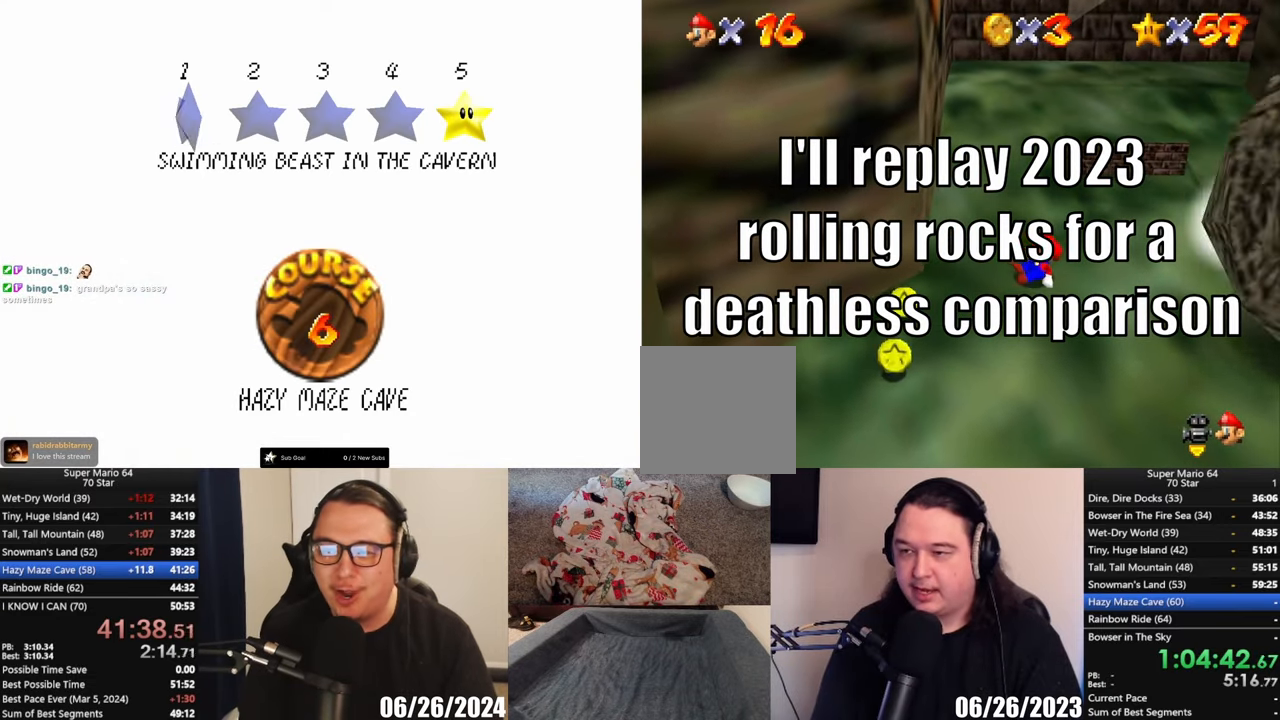
{"buttons": [], "left_stick": "up", "events": [[17, "left_stick", "up-left"], [317, "left_stick", "up"]]}
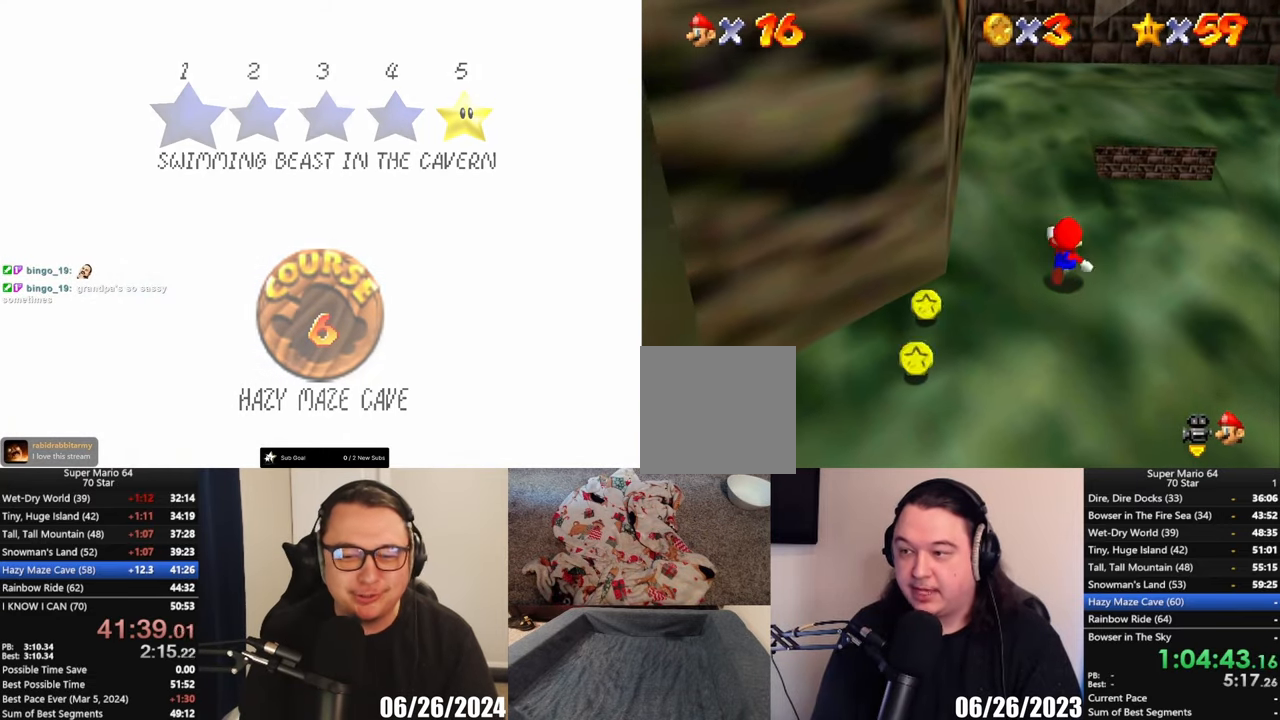
{"buttons": [], "left_stick": "up-left"}